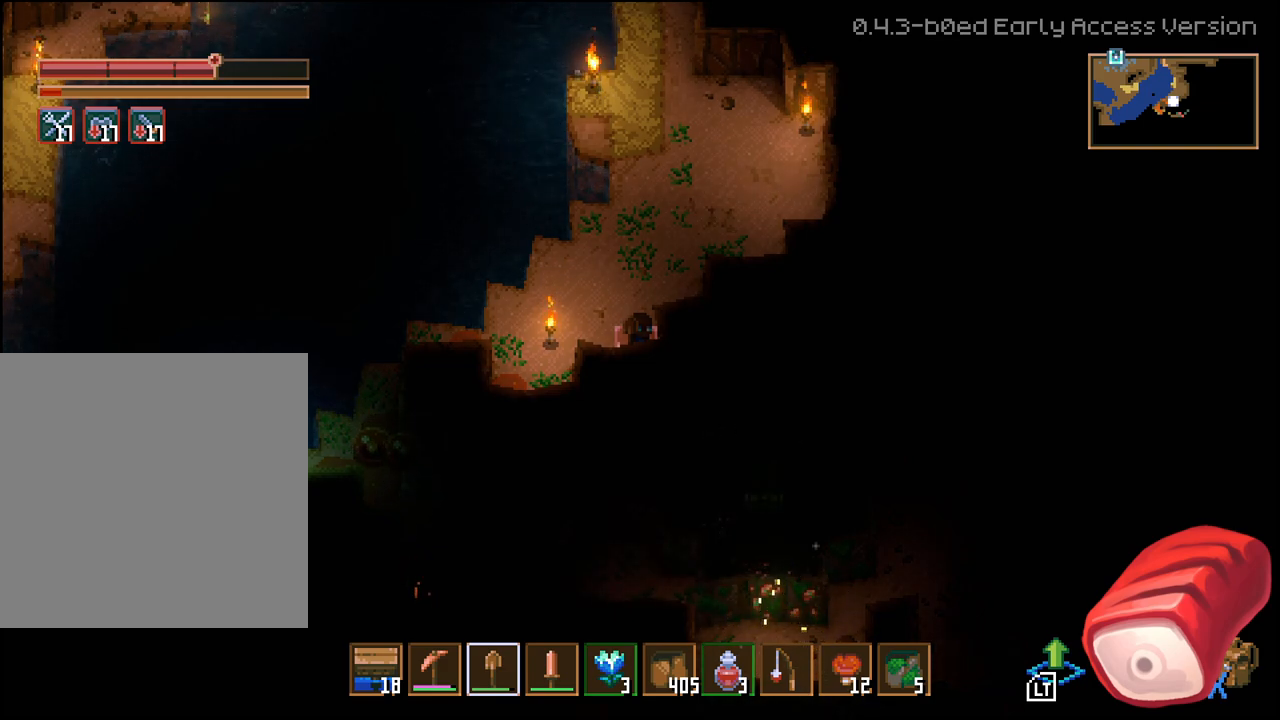
Gameplay with a controller (Xbox layout); each line is a JSON object with the inputs held at the frame after it. "events" lists button and stick changes between this image and that frame as [ms after this image, input, new state], when the widget could be followed in between.
{"buttons": [], "left_stick": "left", "right_stick": "center", "events": [[217, "left_stick", "left"]]}
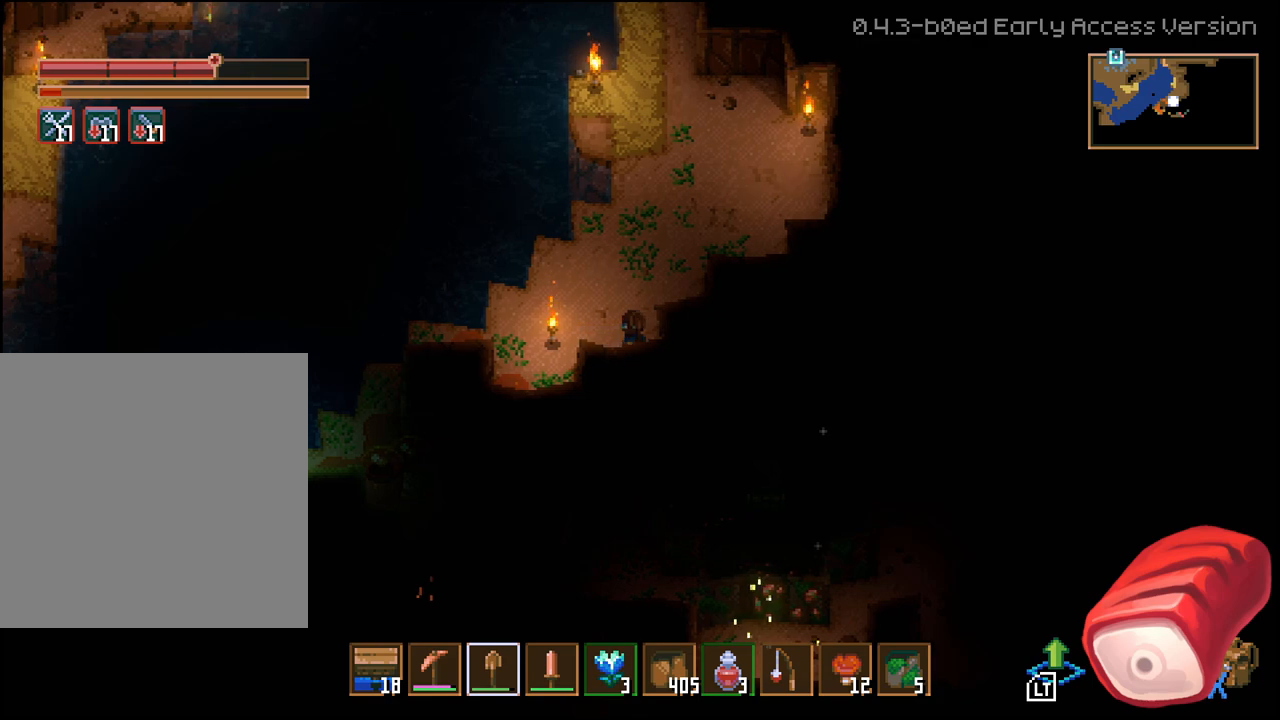
{"buttons": [], "left_stick": "left", "right_stick": "center", "events": []}
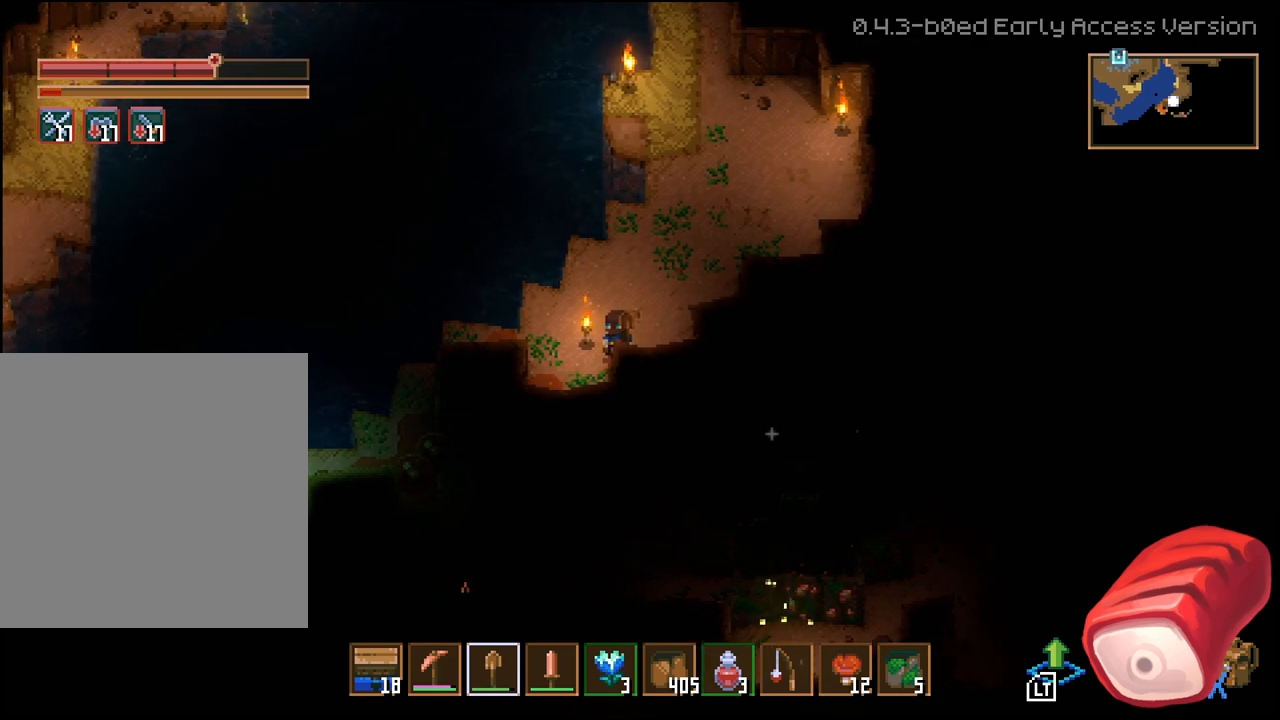
{"buttons": [], "left_stick": "down", "right_stick": "center", "events": [[117, "left_stick", "down-left"], [400, "left_stick", "down"]]}
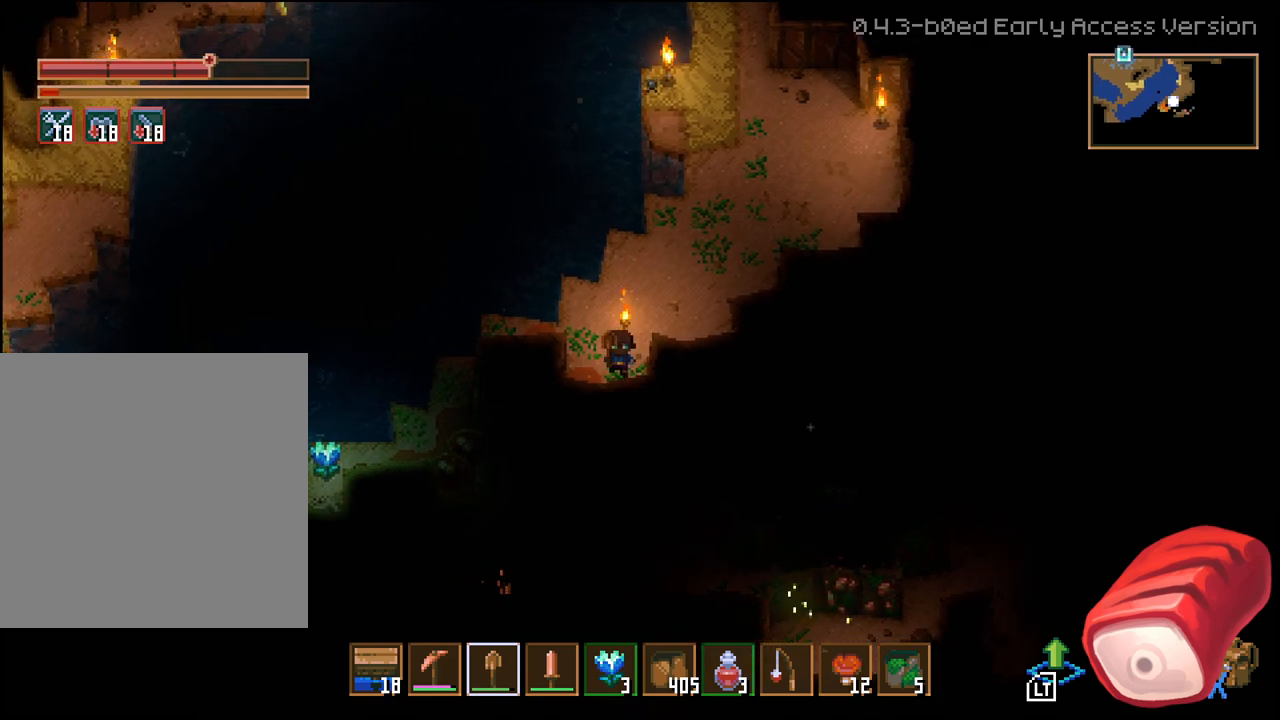
{"buttons": [], "left_stick": "center", "right_stick": "center", "events": [[183, "left_stick", "right"], [367, "left_stick", "center"]]}
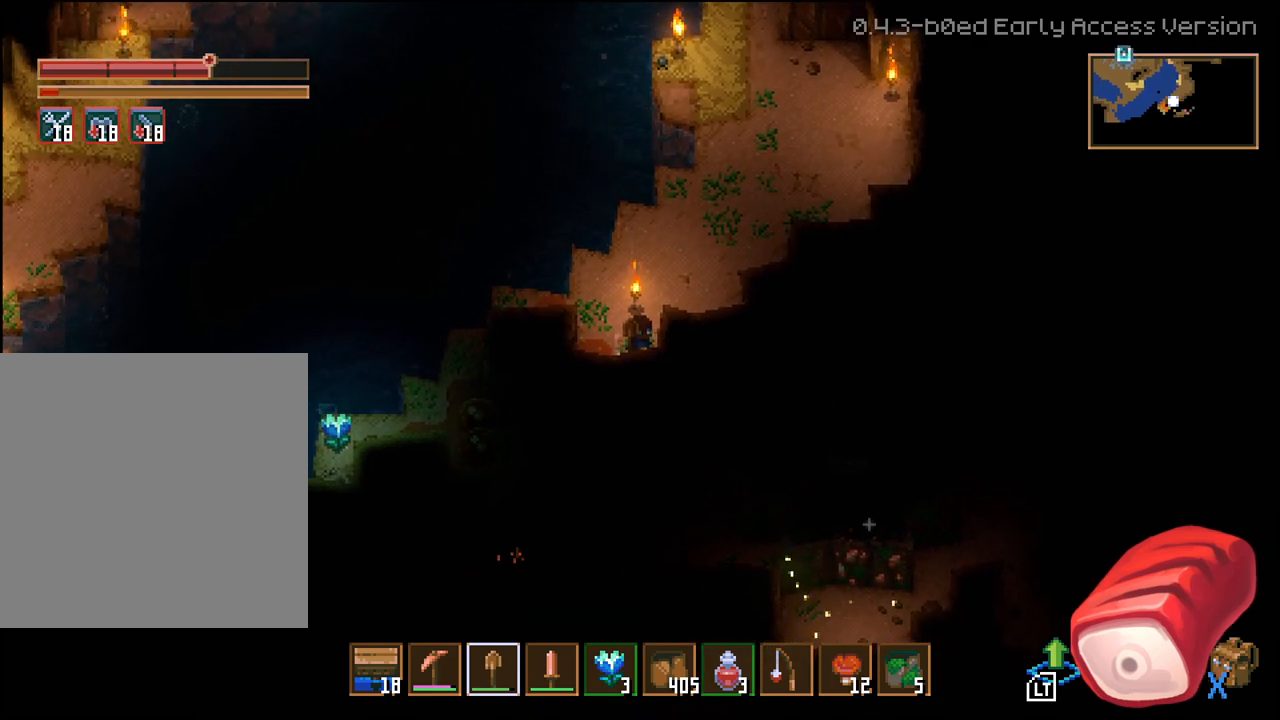
{"buttons": ["L2"], "left_stick": "center", "right_stick": "center", "events": [[33, "left_stick", "left"], [133, "left_stick", "center"], [433, "L2", "down"]]}
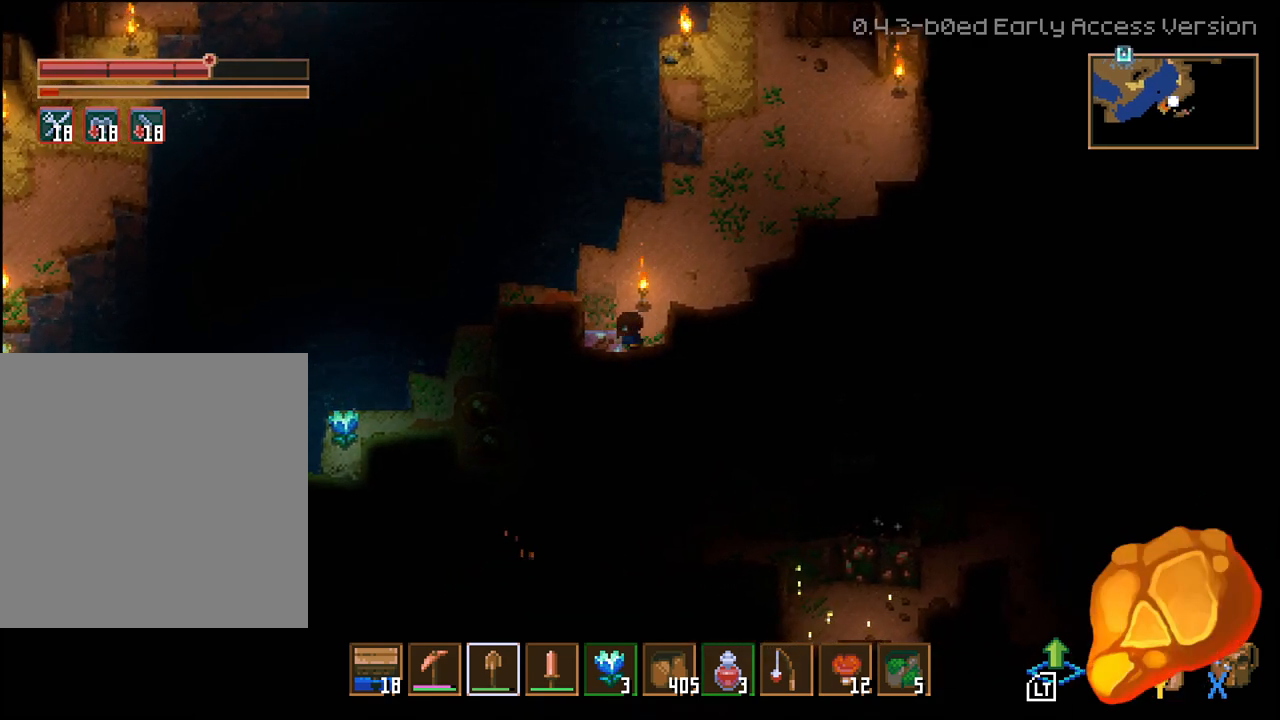
{"buttons": [], "left_stick": "up-left", "right_stick": "center", "events": [[100, "L2", "up"], [300, "left_stick", "up-left"]]}
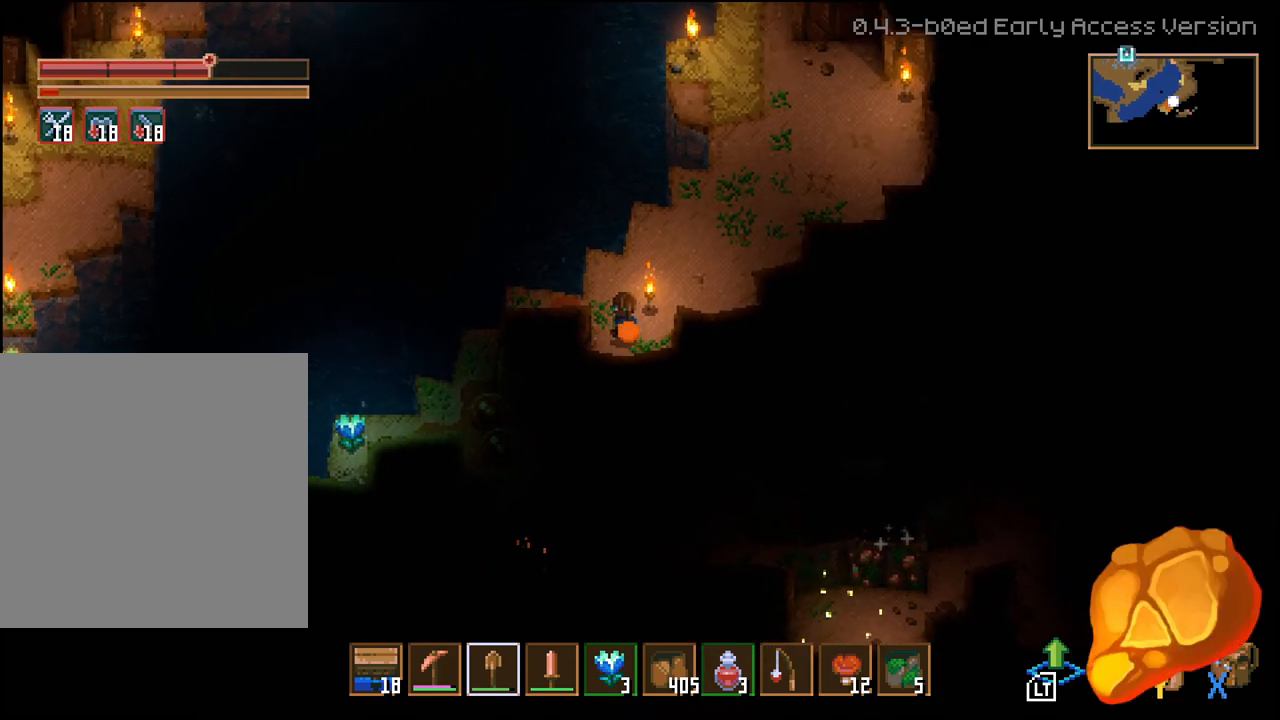
{"buttons": [], "left_stick": "center", "right_stick": "center", "events": [[117, "left_stick", "up-right"], [217, "left_stick", "up"], [483, "left_stick", "center"]]}
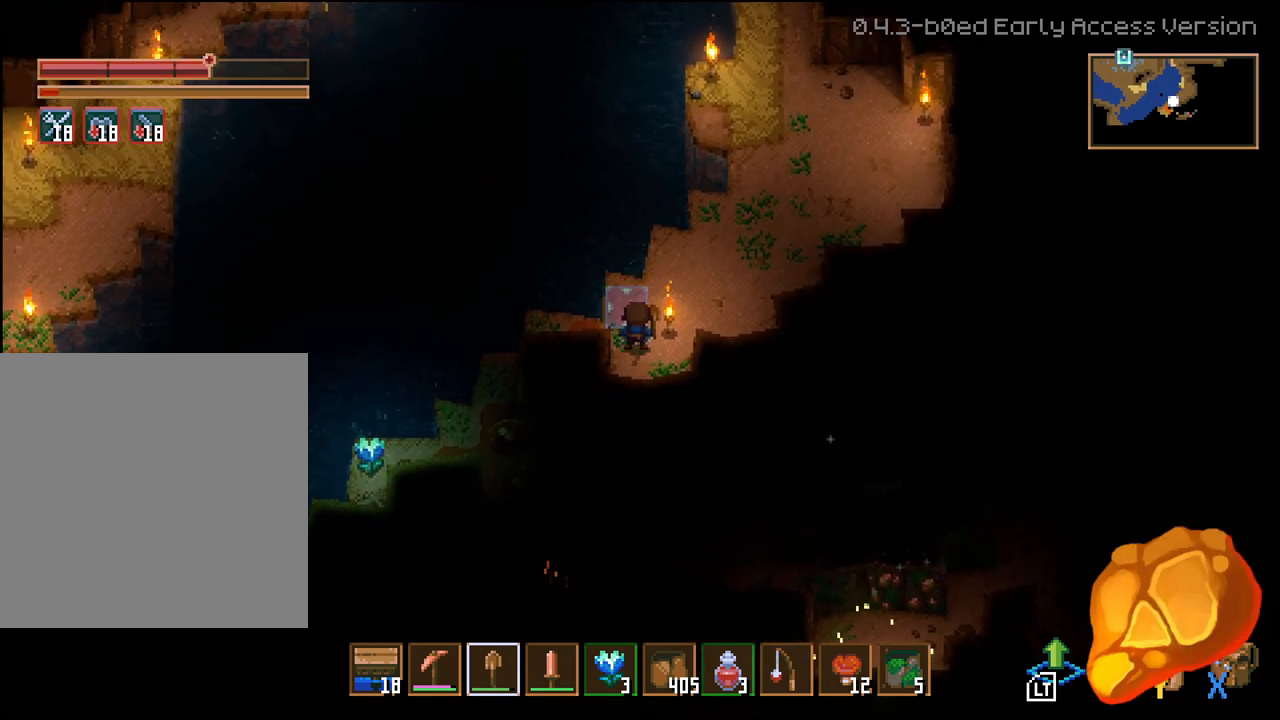
{"buttons": [], "left_stick": "center", "right_stick": "center", "events": [[217, "left_stick", "left"], [350, "left_stick", "center"]]}
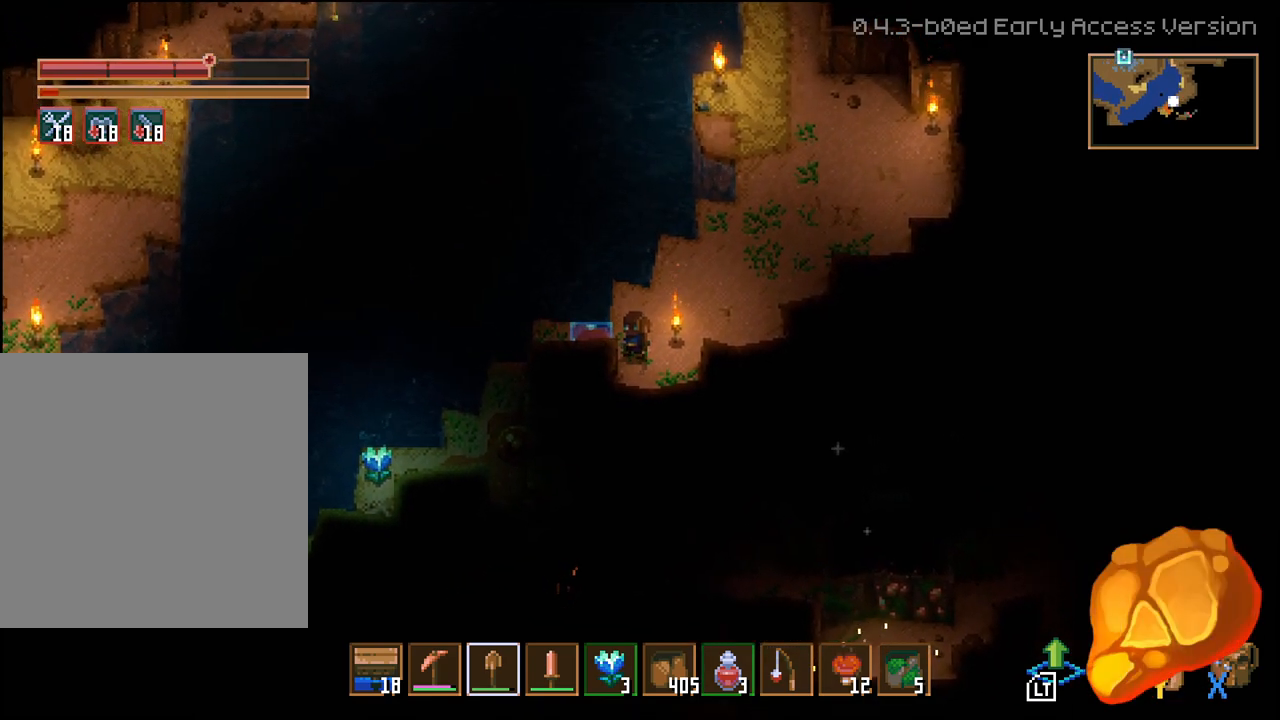
{"buttons": [], "left_stick": "center", "right_stick": "center", "events": [[150, "L2", "down"], [300, "L2", "up"]]}
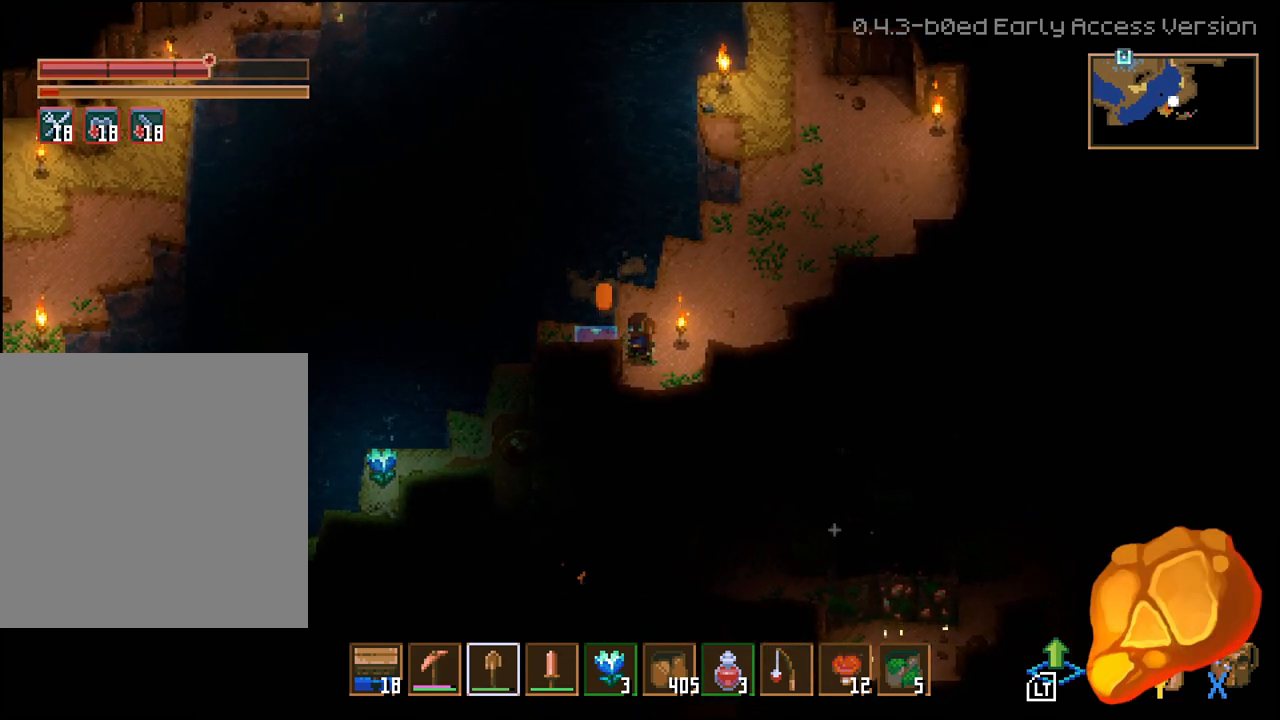
{"buttons": [], "left_stick": "left", "right_stick": "center", "events": [[400, "left_stick", "left"]]}
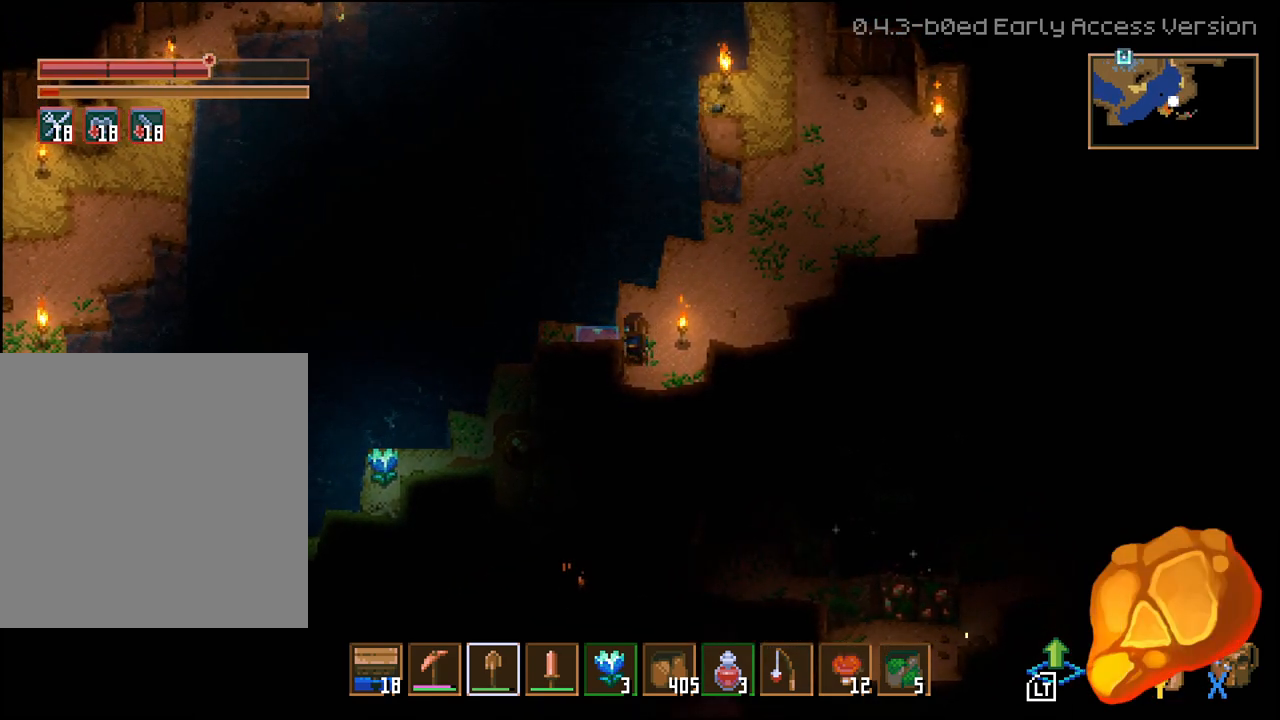
{"buttons": ["L3"], "left_stick": "up-left", "right_stick": "center", "events": [[67, "left_stick", "up-left"], [467, "L3", "down"]]}
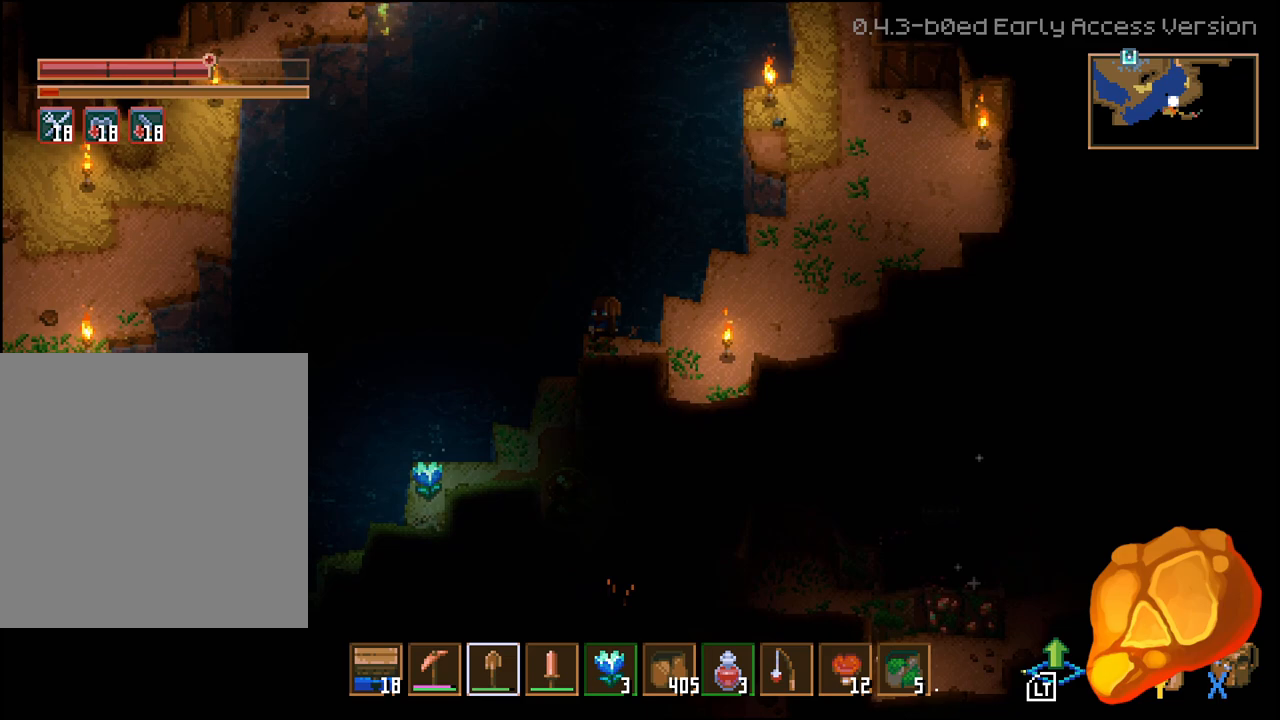
{"buttons": ["L2", "L3"], "left_stick": "up-left", "right_stick": "center", "events": [[267, "L2", "down"]]}
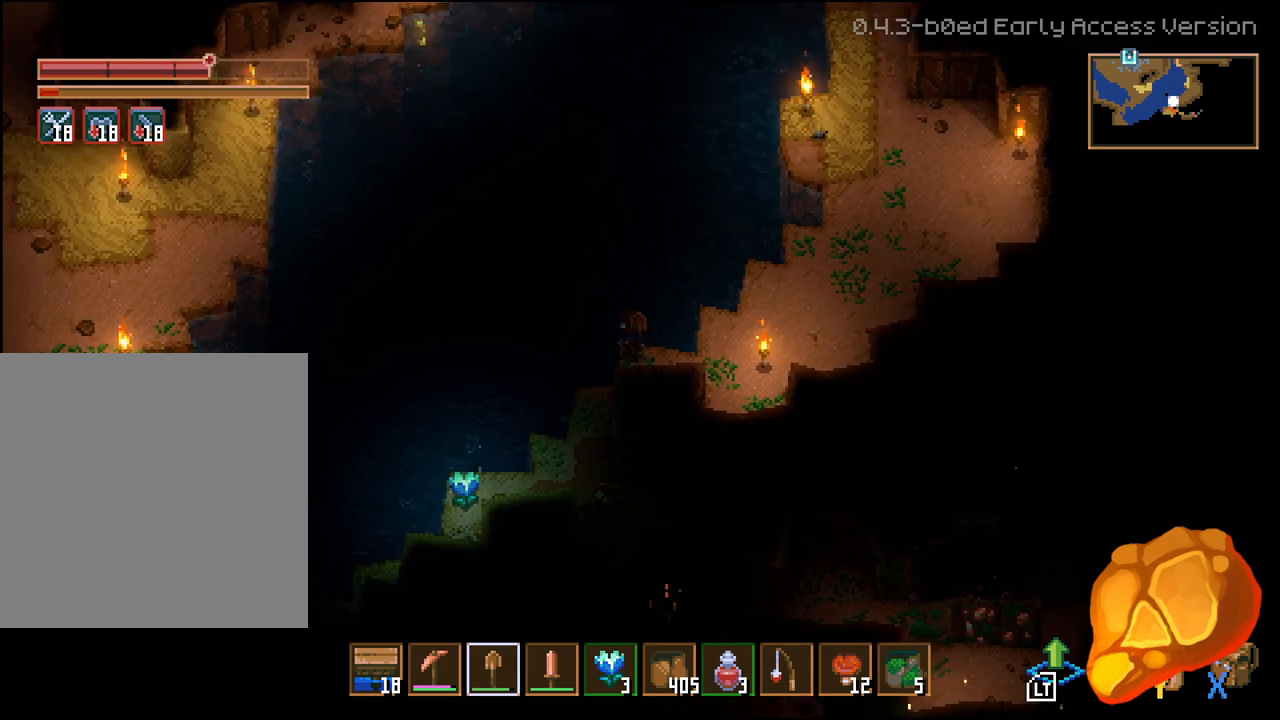
{"buttons": ["L2"], "left_stick": "right", "right_stick": "center", "events": [[83, "L3", "up"], [233, "left_stick", "center"], [483, "left_stick", "right"]]}
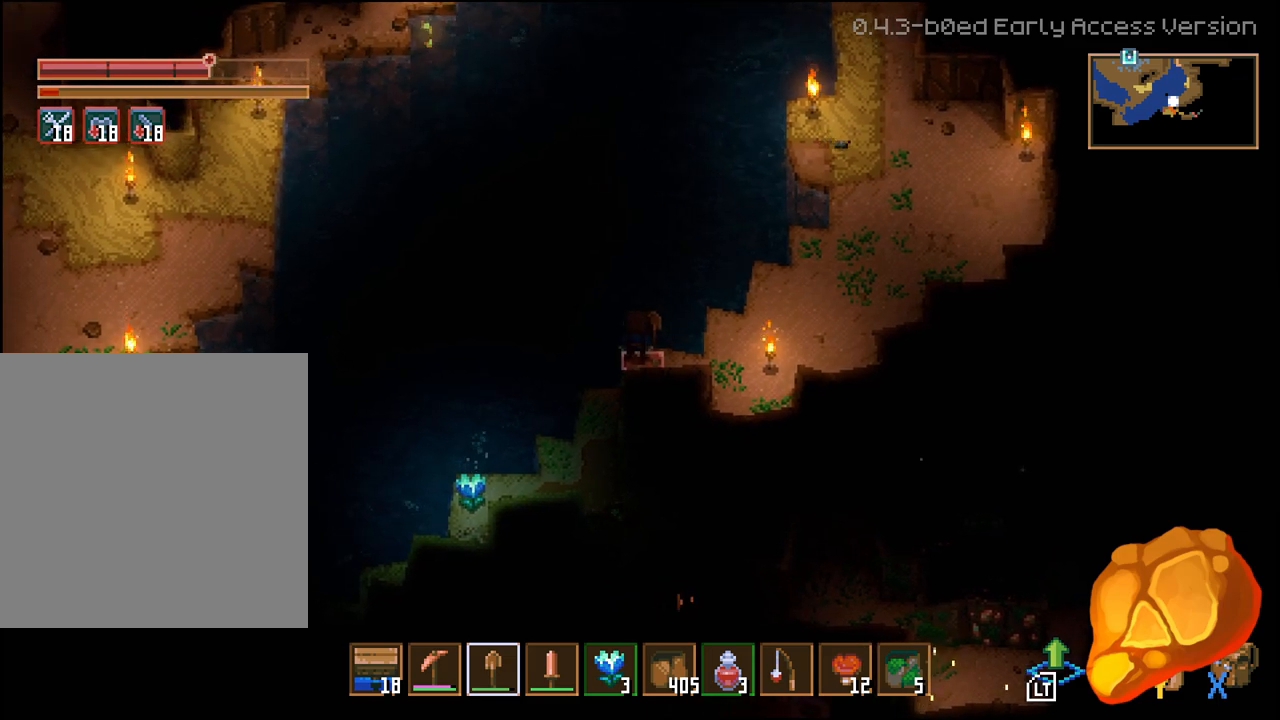
{"buttons": [], "left_stick": "center", "right_stick": "center"}
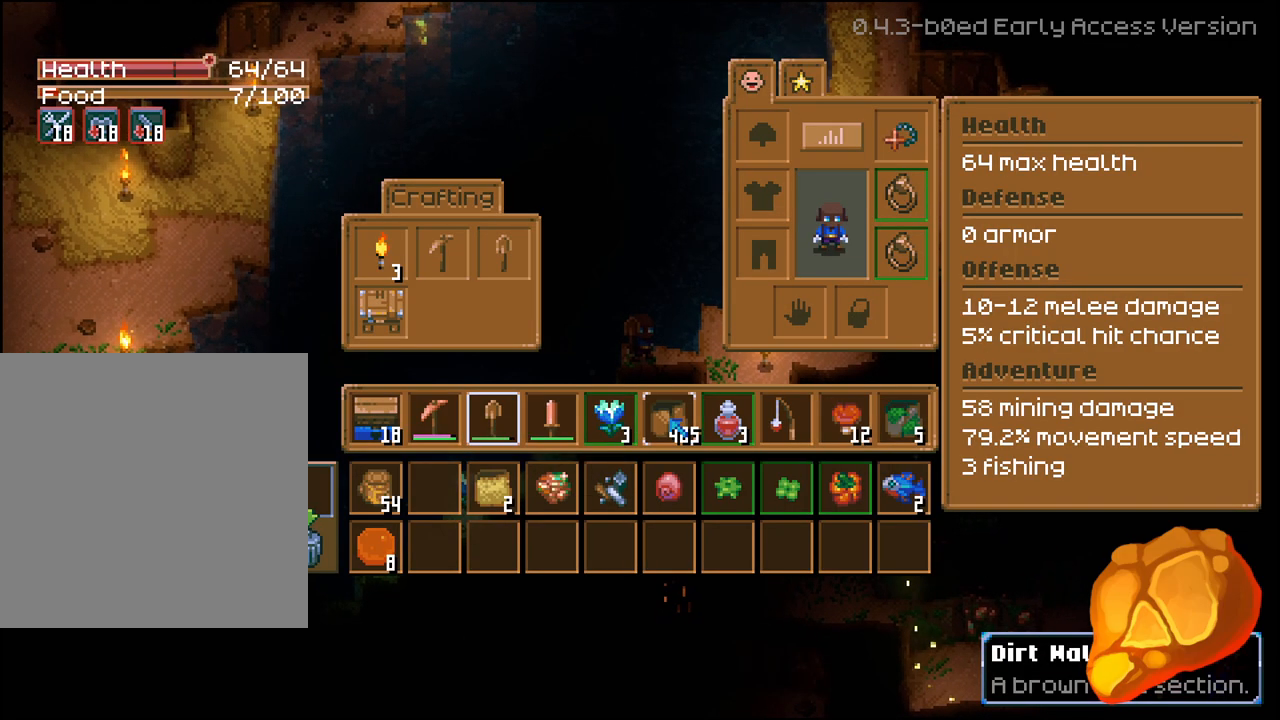
{"buttons": ["DPAD_UP"], "left_stick": "center", "right_stick": "center", "events": [[467, "DPAD_UP", "down"]]}
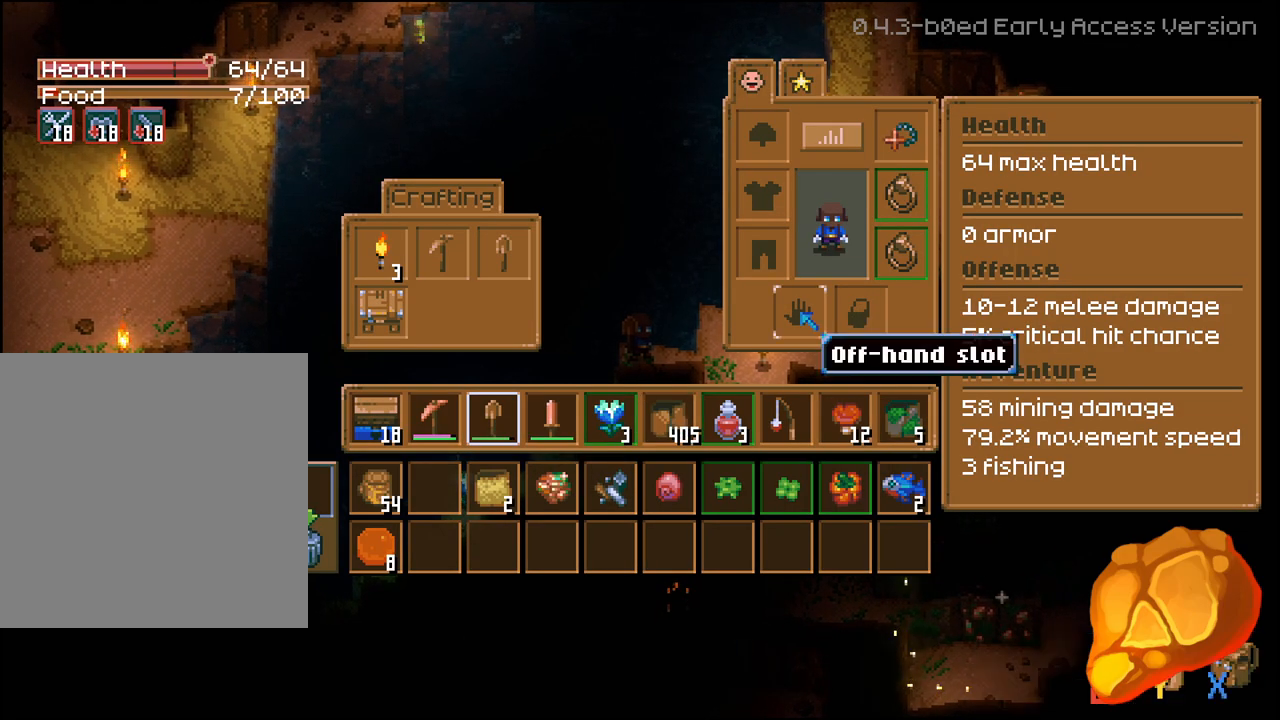
{"buttons": ["DPAD_LEFT"], "left_stick": "center", "right_stick": "center", "events": [[33, "DPAD_UP", "up"], [300, "DPAD_UP", "down"], [367, "DPAD_UP", "up"], [500, "DPAD_LEFT", "down"]]}